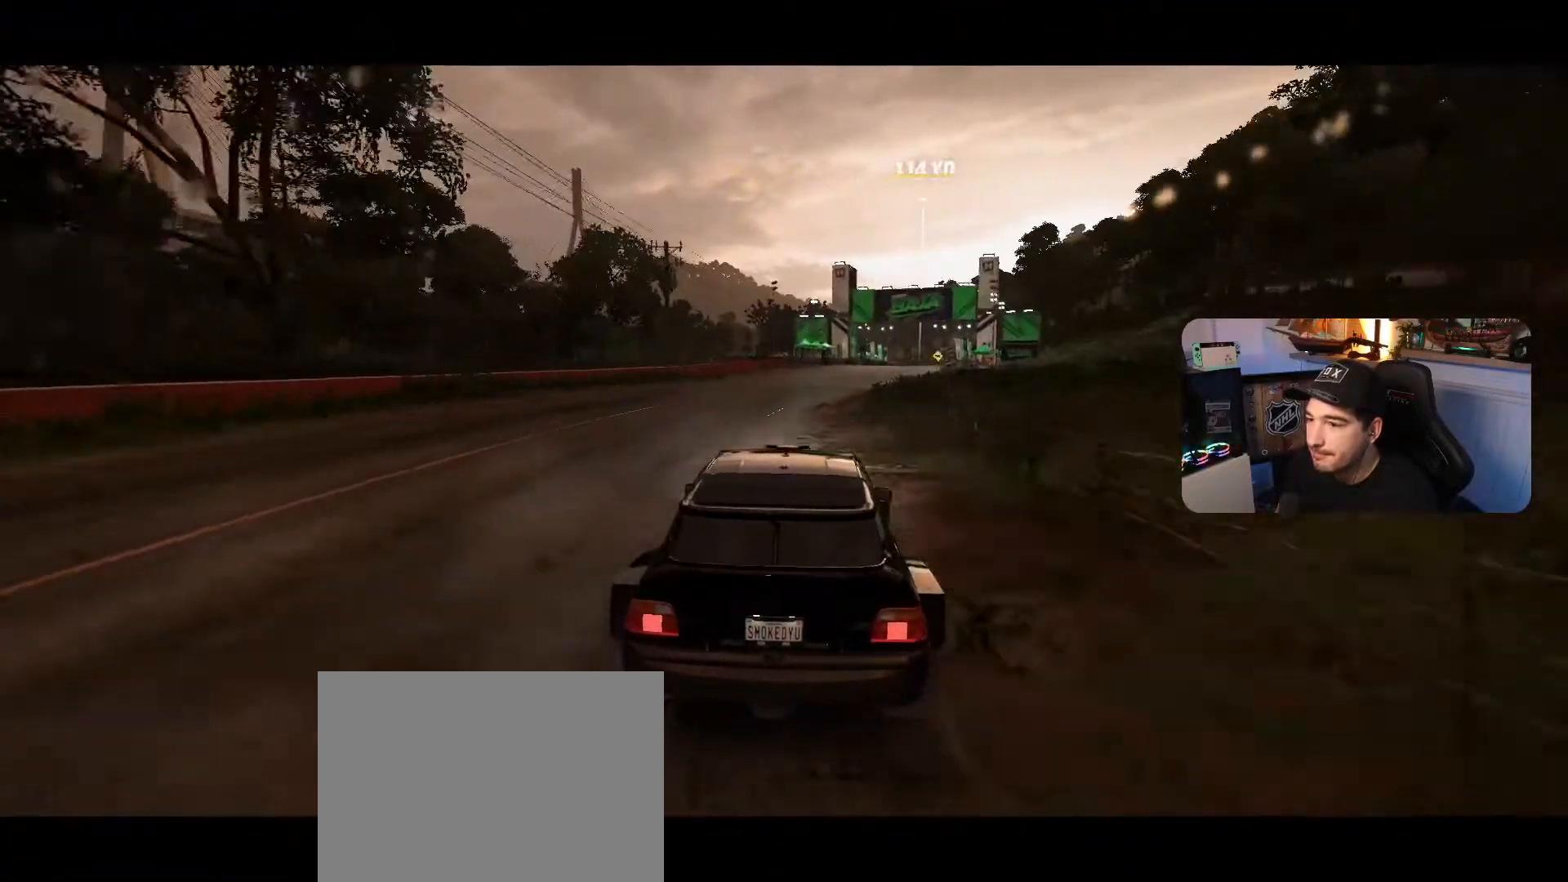
Gameplay with a controller (Xbox layout); each line is a JSON object with the inputs held at the frame after it. "events" lists button and stick changes between this image and that frame as [ms after this image, input, new state], when the widget could be followed in between. Not read: HOME L3 R3 SELECT.
{"buttons": ["R2"], "left_stick": "down-right", "right_stick": "center", "events": [[67, "left_stick", "down-right"], [367, "left_stick", "center"], [434, "left_stick", "down-right"]]}
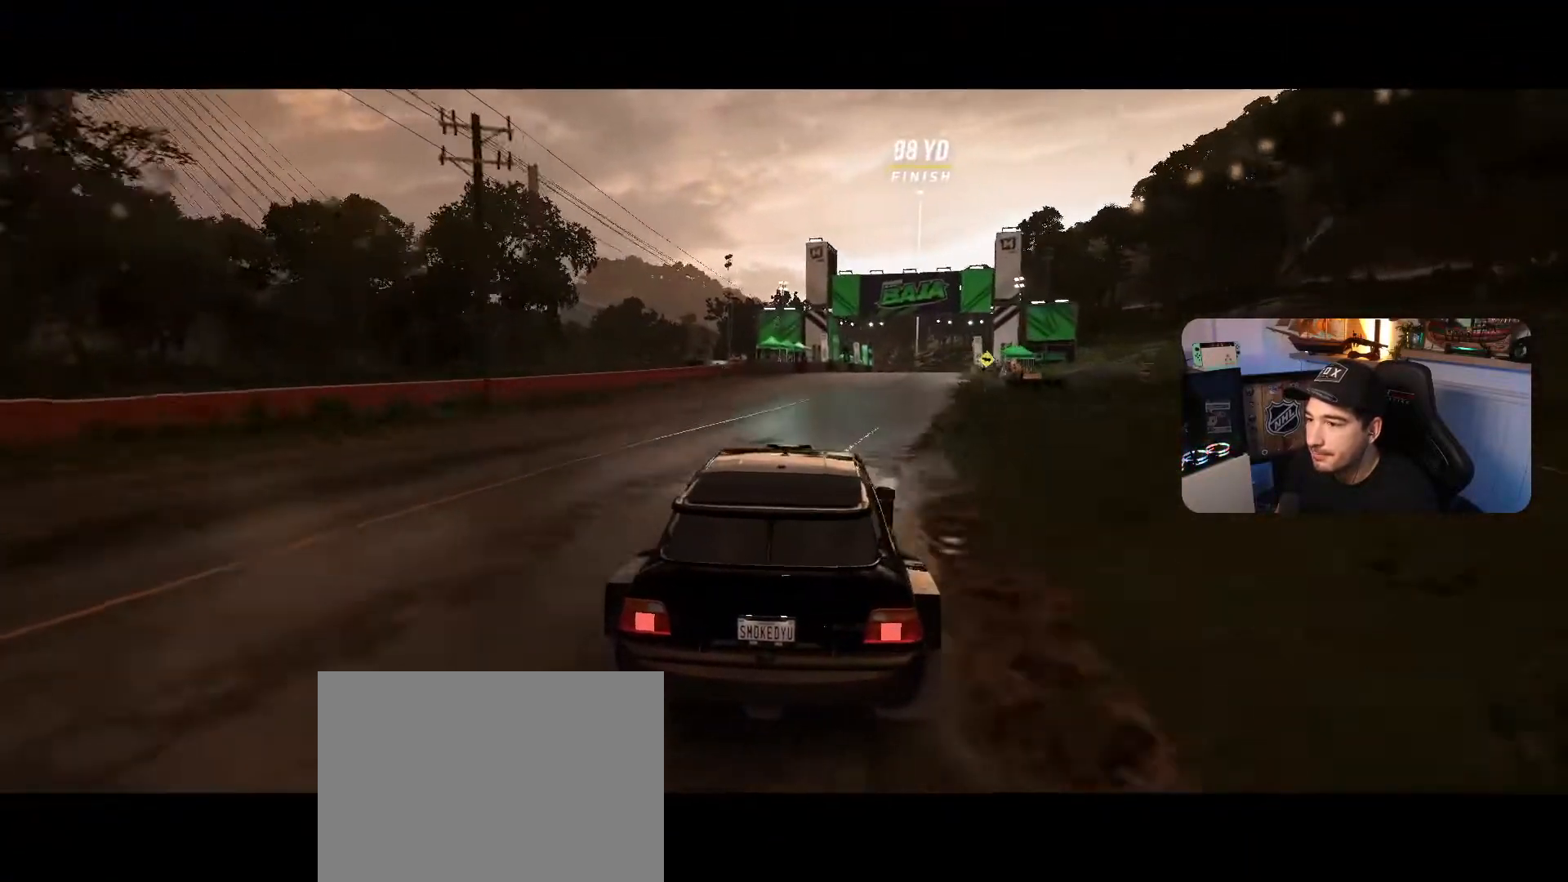
{"buttons": ["R2"], "left_stick": "center", "right_stick": "down", "events": [[167, "left_stick", "center"], [167, "right_stick", "down"], [267, "left_stick", "down-right"], [433, "left_stick", "center"]]}
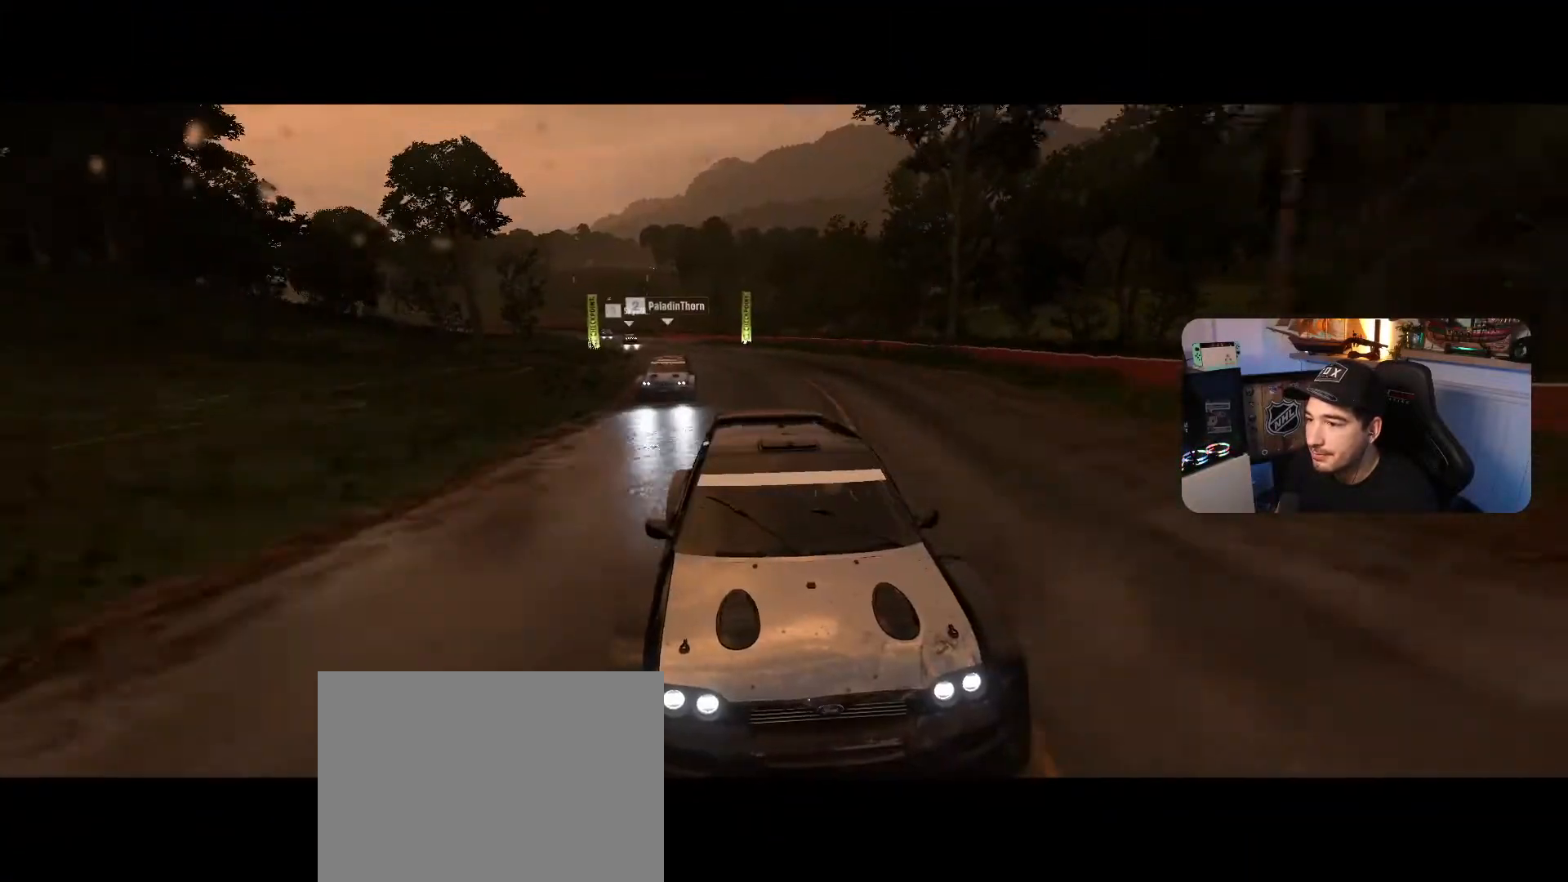
{"buttons": ["R2"], "left_stick": "down-right", "right_stick": "down", "events": [[100, "left_stick", "right"], [467, "left_stick", "down-right"]]}
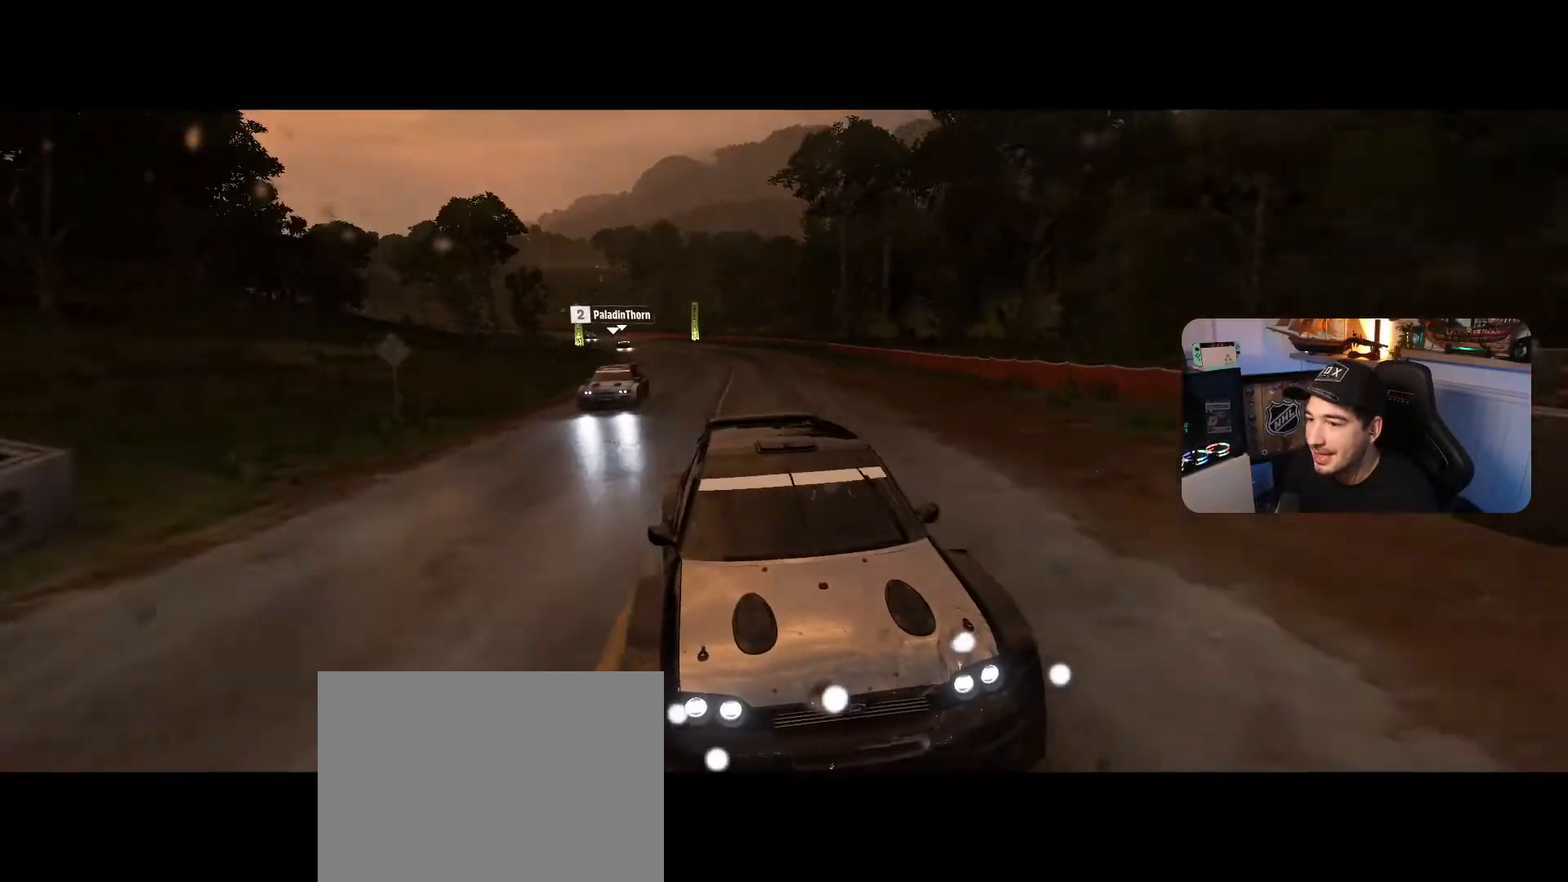
{"buttons": ["R2"], "left_stick": "center", "right_stick": "down", "events": [[167, "left_stick", "center"], [267, "left_stick", "right"], [467, "left_stick", "center"]]}
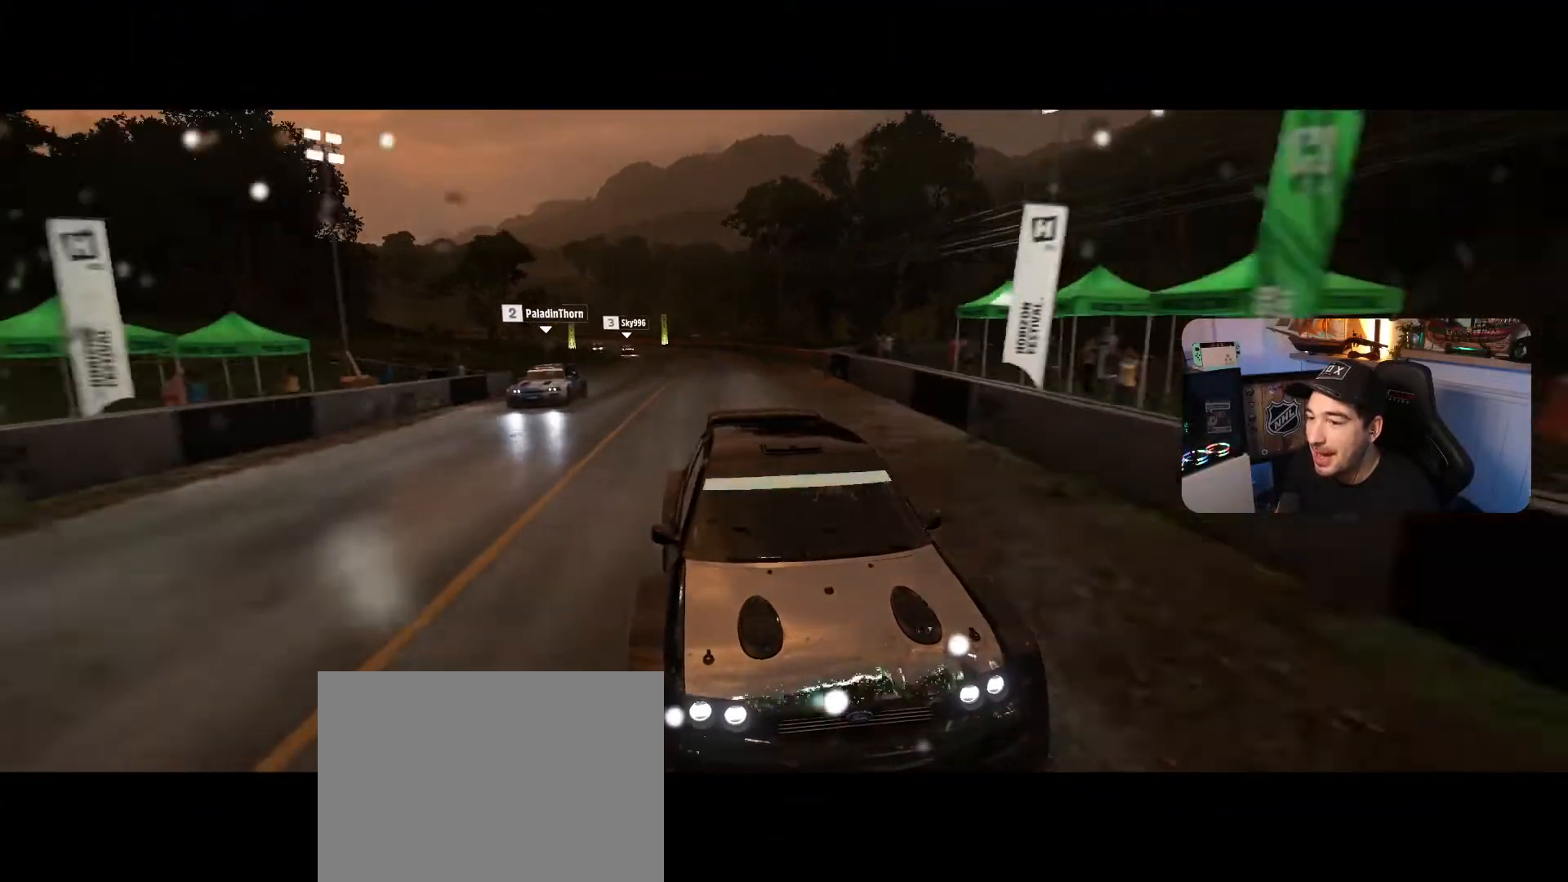
{"buttons": ["R2"], "left_stick": "center", "right_stick": "down", "events": [[33, "left_stick", "right"], [200, "left_stick", "center"]]}
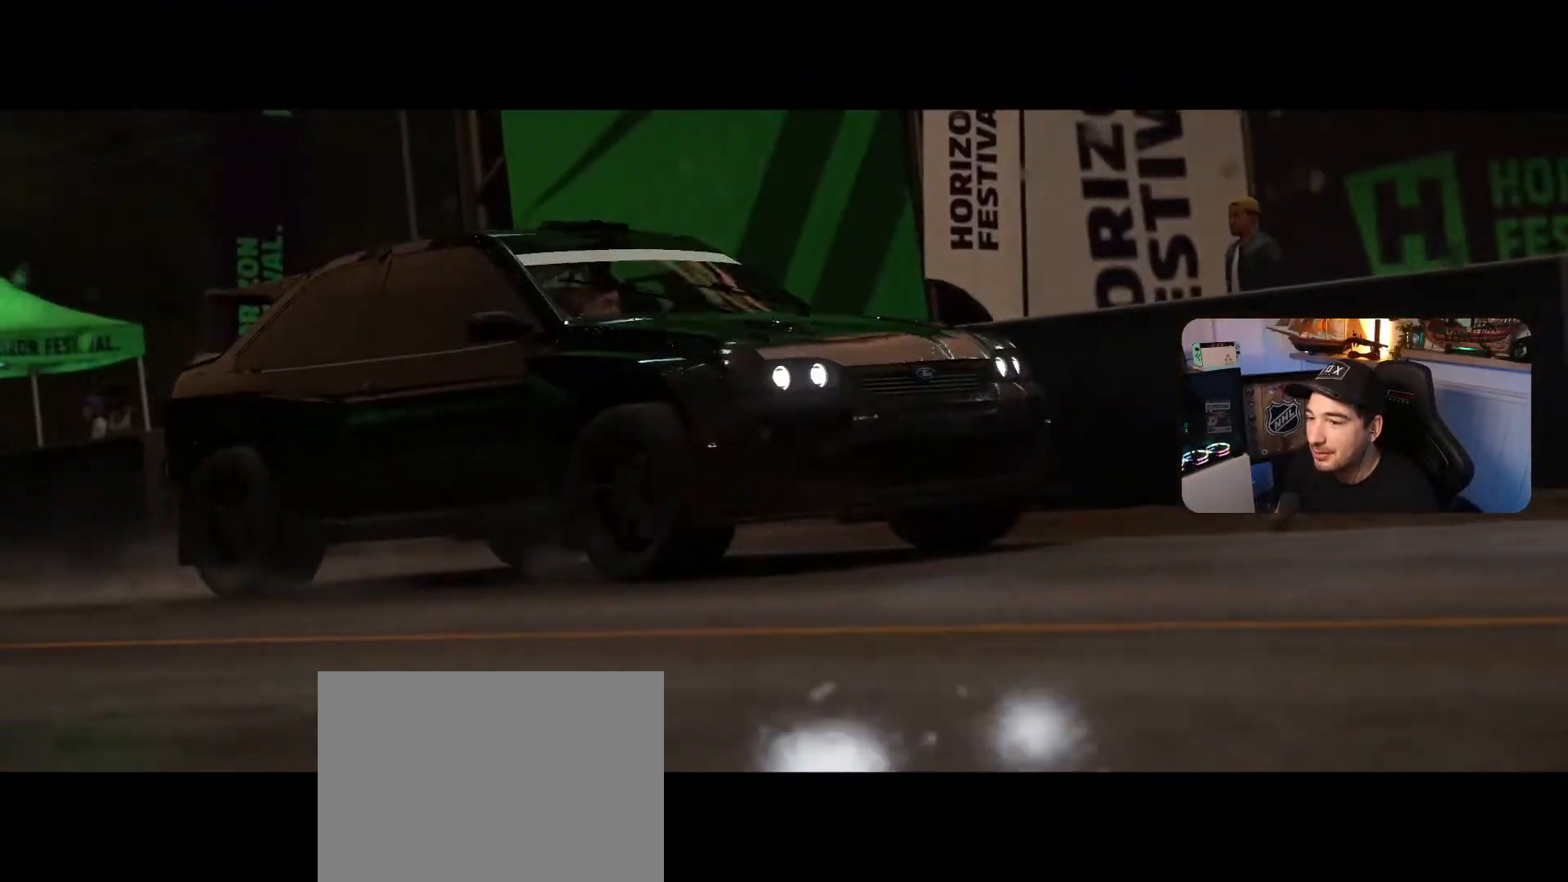
{"buttons": [], "left_stick": "center", "right_stick": "center", "events": [[67, "right_stick", "center"], [201, "R2", "up"]]}